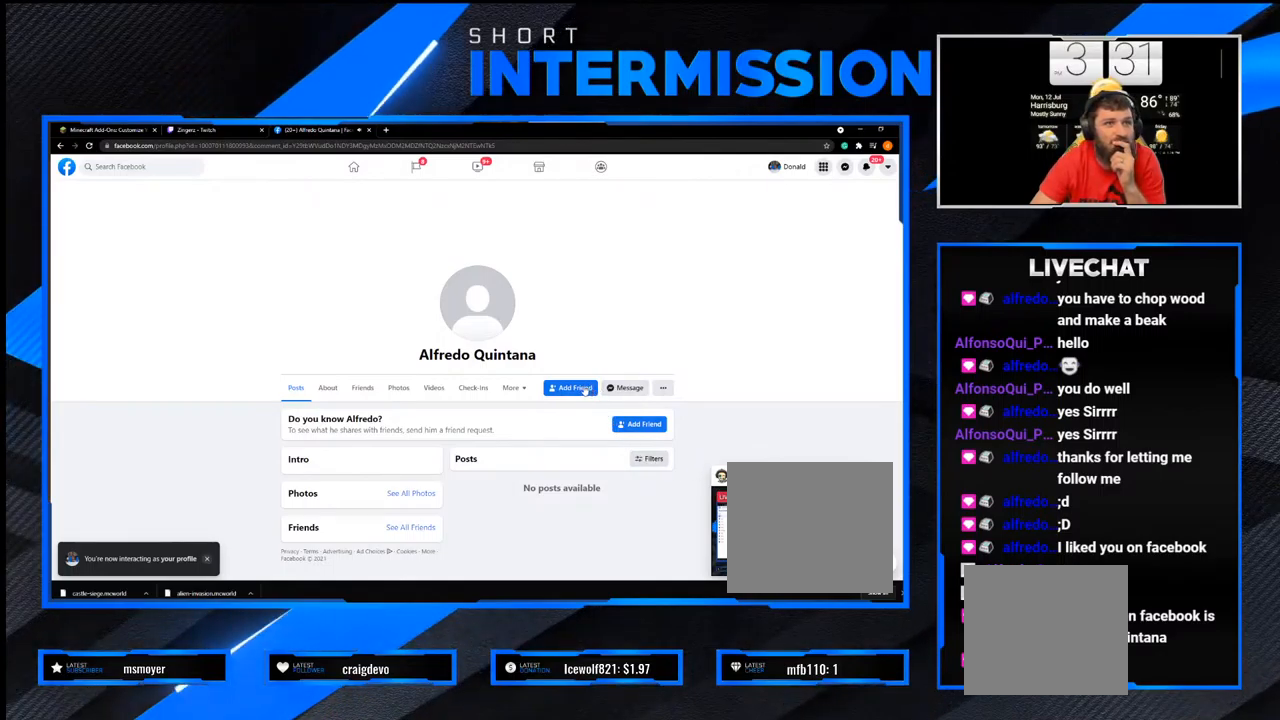
Gameplay with a controller (PlayStation layout); each line is a JSON object with the inputs held at the frame after it. "events" lists button and stick changes between this image and that frame as [ms after this image, input, new state], when the widget could be followed in between.
{"buttons": ["R1"], "left_stick": "center", "right_stick": "center", "events": []}
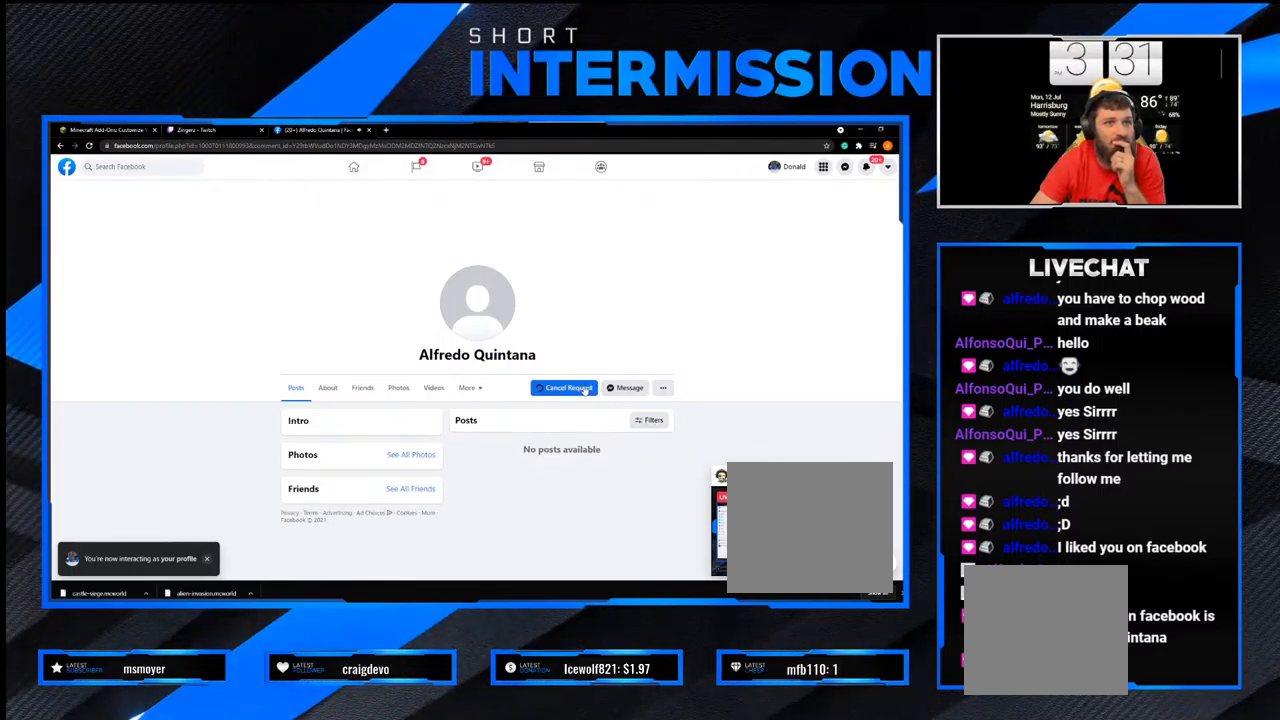
{"buttons": ["R1"], "left_stick": "center", "right_stick": "center", "events": []}
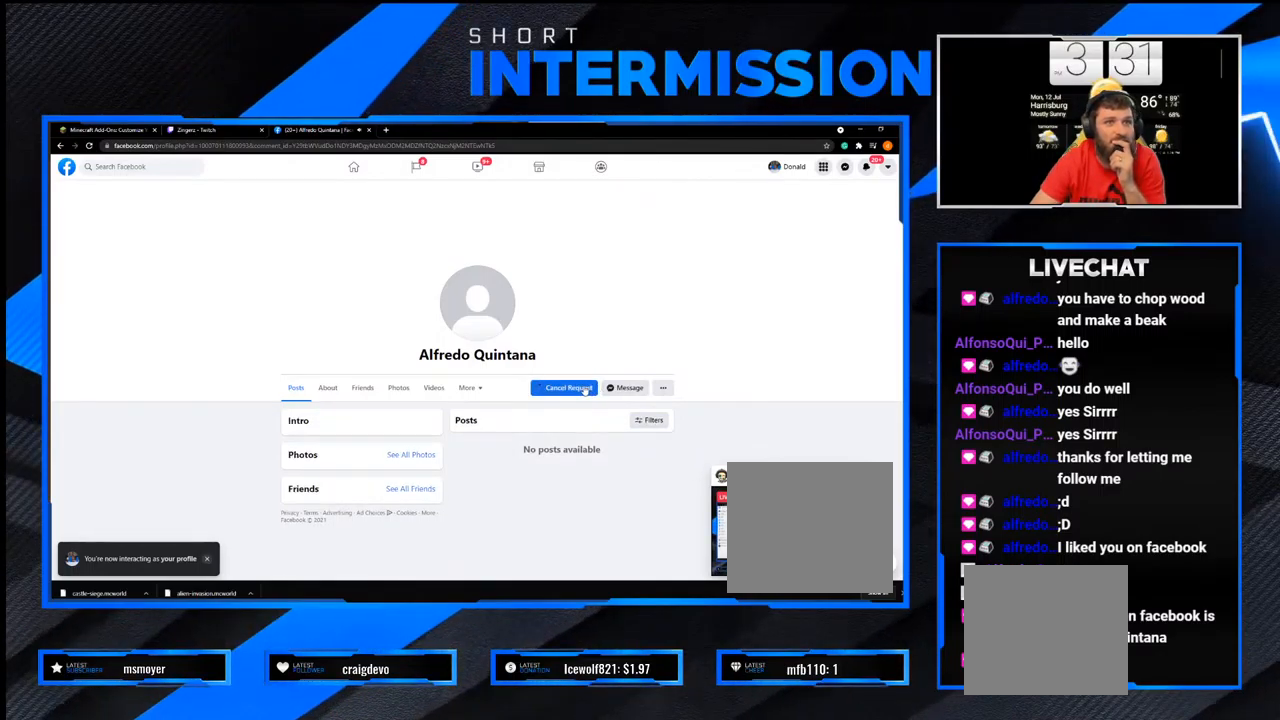
{"buttons": ["R1"], "left_stick": "center", "right_stick": "center", "events": []}
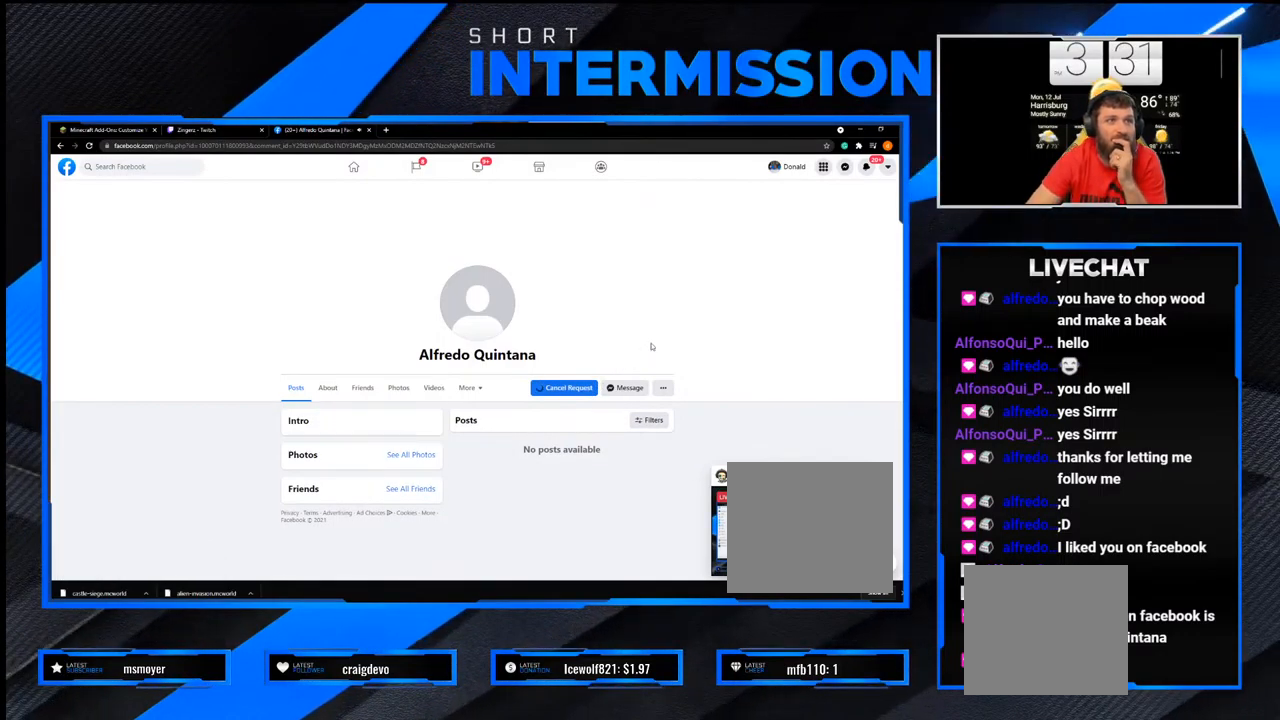
{"buttons": ["R1"], "left_stick": "center", "right_stick": "center", "events": []}
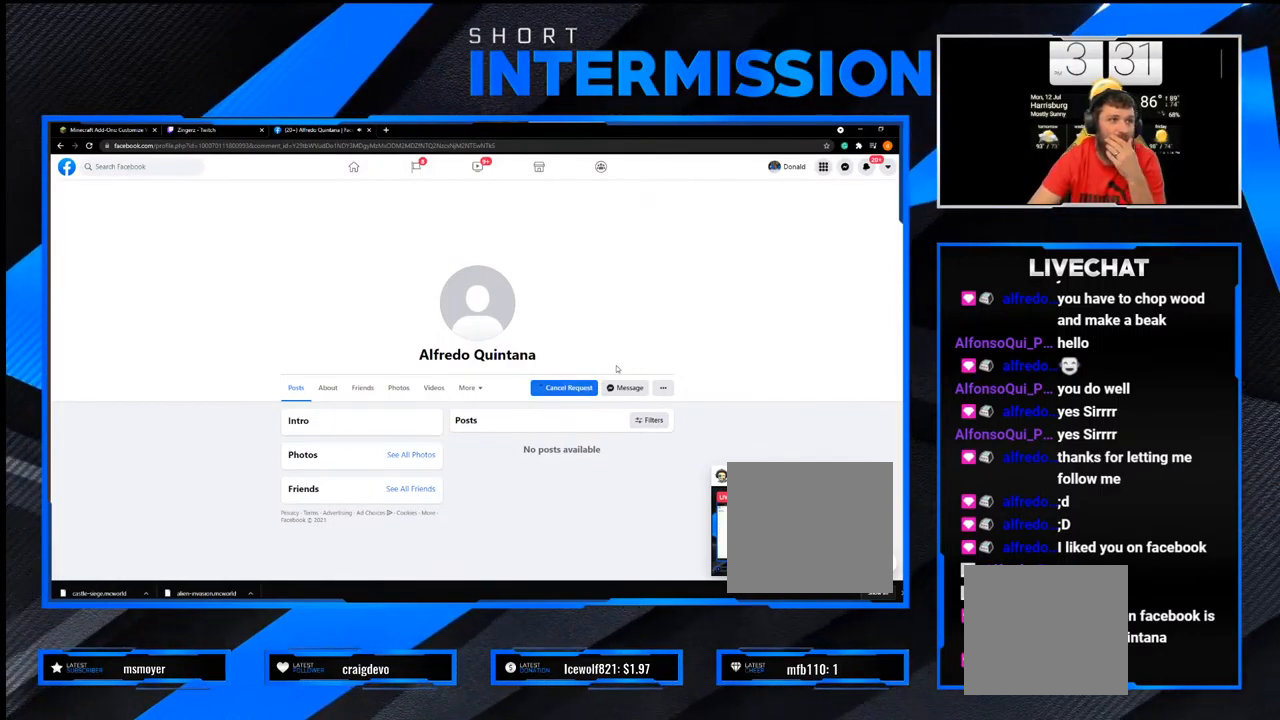
{"buttons": ["R1"], "left_stick": "center", "right_stick": "center", "events": []}